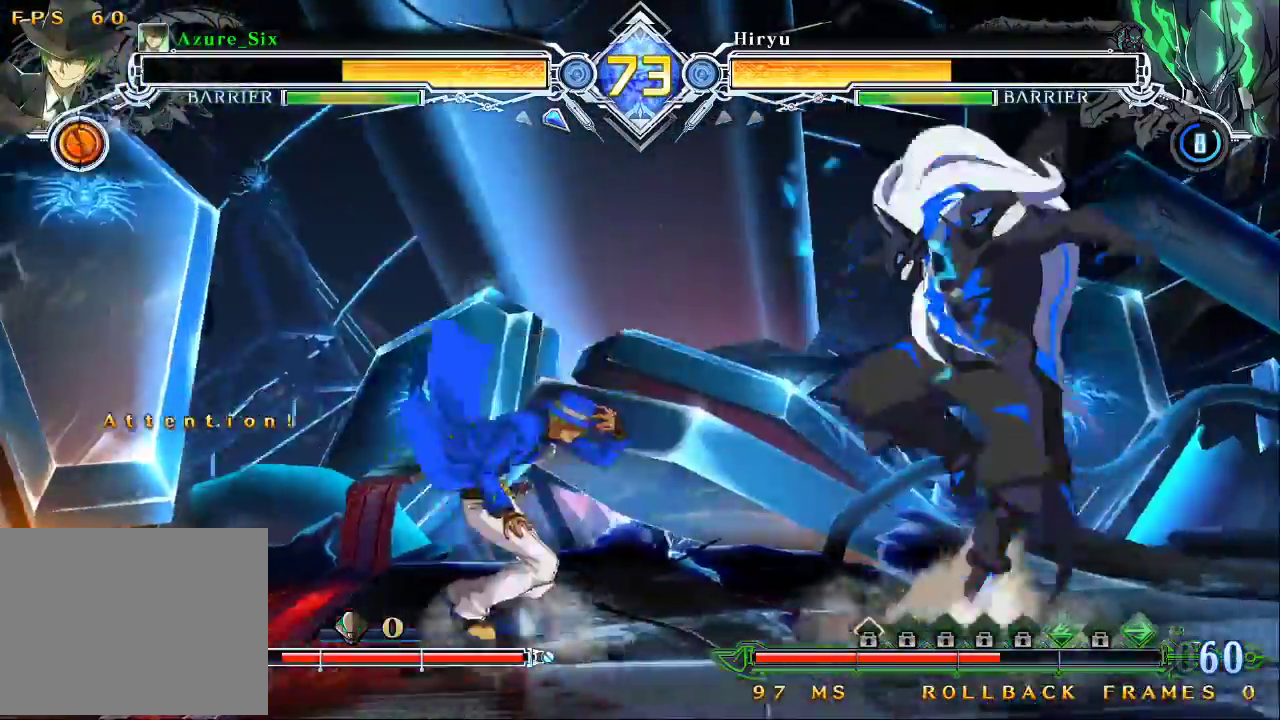
Gameplay with a controller (arcade stick); each line is a JSON object with the inputs held at the frame after it. "events" lists button and stick changes between this image and that frame as [ms after this image, input, new state], when the widget could be followed in between. Not read: L3 R3.
{"buttons": [], "left_stick": "down-left", "events": [[67, "left_stick", "down-right"], [167, "TRIANGLE", "down"], [200, "left_stick", "down-left"], [267, "TRIANGLE", "up"], [267, "left_stick", "left"], [400, "left_stick", "down-left"]]}
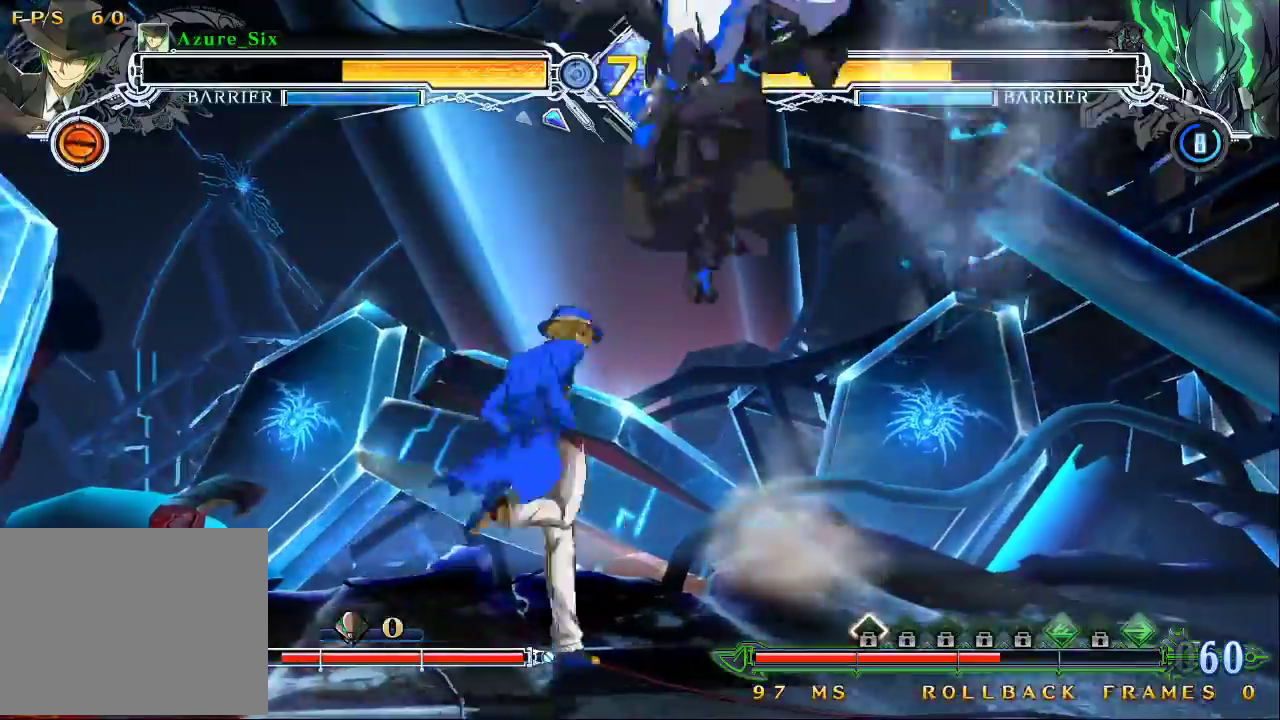
{"buttons": [], "left_stick": "up-right", "events": [[33, "left_stick", "up-left"], [233, "left_stick", "left"], [400, "left_stick", "down-right"], [467, "left_stick", "up-right"]]}
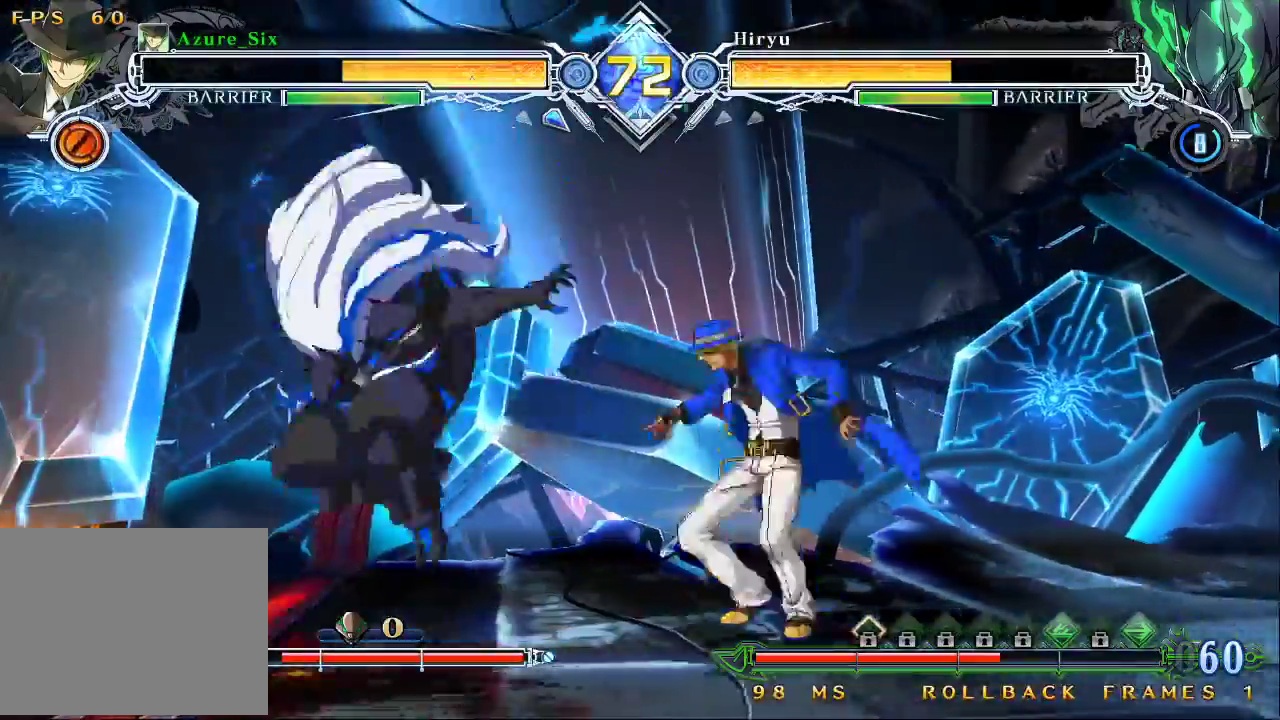
{"buttons": [], "left_stick": "center", "events": [[167, "left_stick", "left"], [233, "CROSS", "down"], [367, "CROSS", "up"], [400, "left_stick", "center"]]}
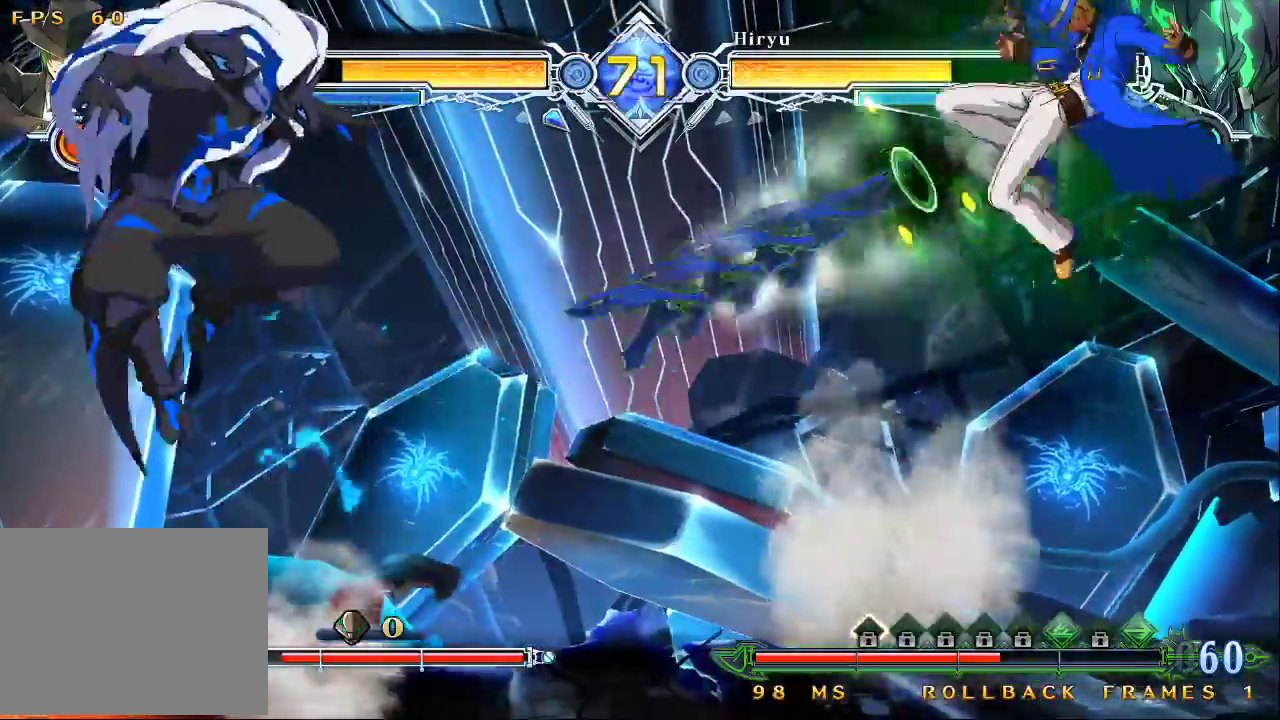
{"buttons": [], "left_stick": "center", "events": [[33, "left_stick", "down"], [200, "left_stick", "right"], [267, "left_stick", "center"], [300, "TRIANGLE", "down"], [467, "TRIANGLE", "up"]]}
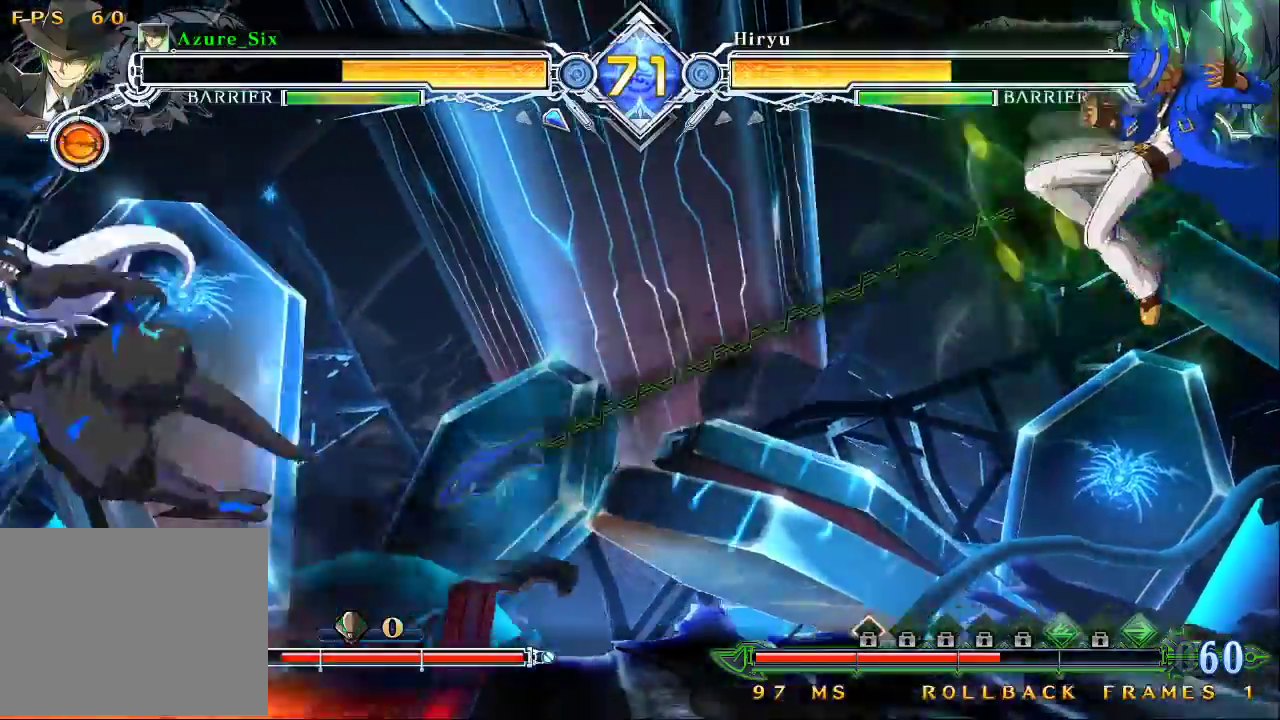
{"buttons": [], "left_stick": "center", "events": [[433, "left_stick", "left"], [500, "left_stick", "center"]]}
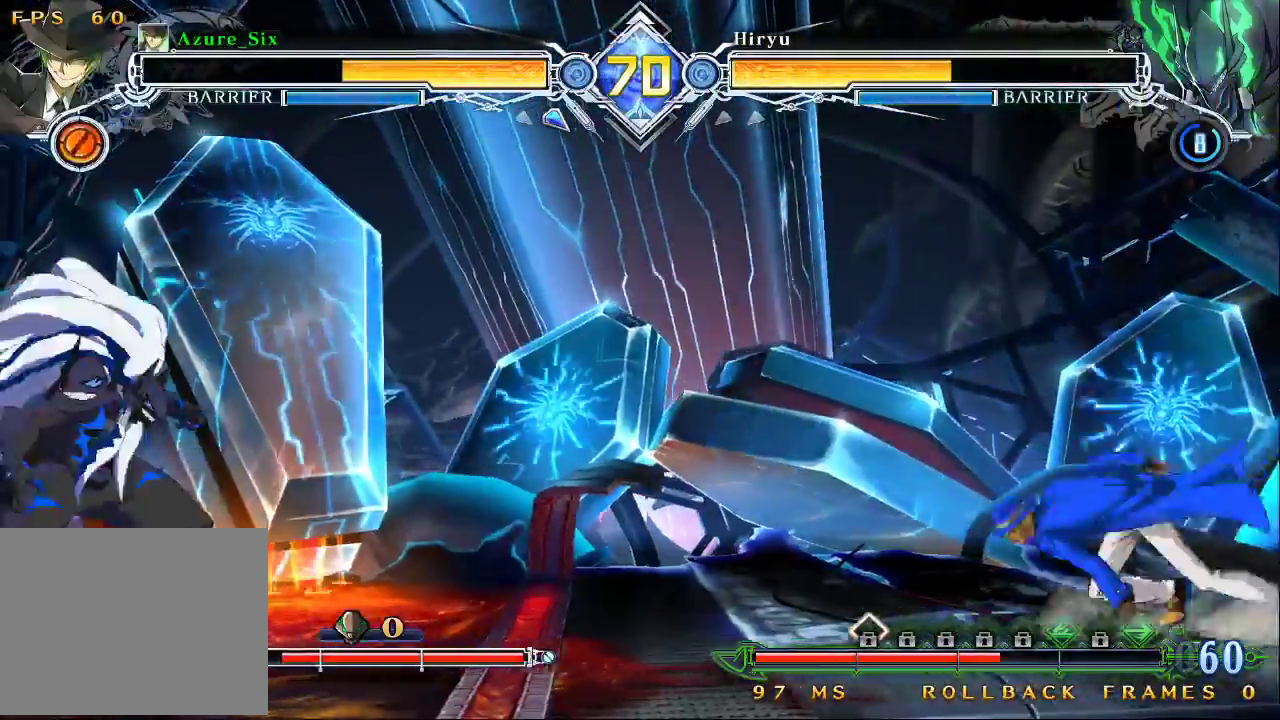
{"buttons": [], "left_stick": "down", "events": [[33, "CROSS", "down"], [200, "CROSS", "up"], [433, "left_stick", "down"]]}
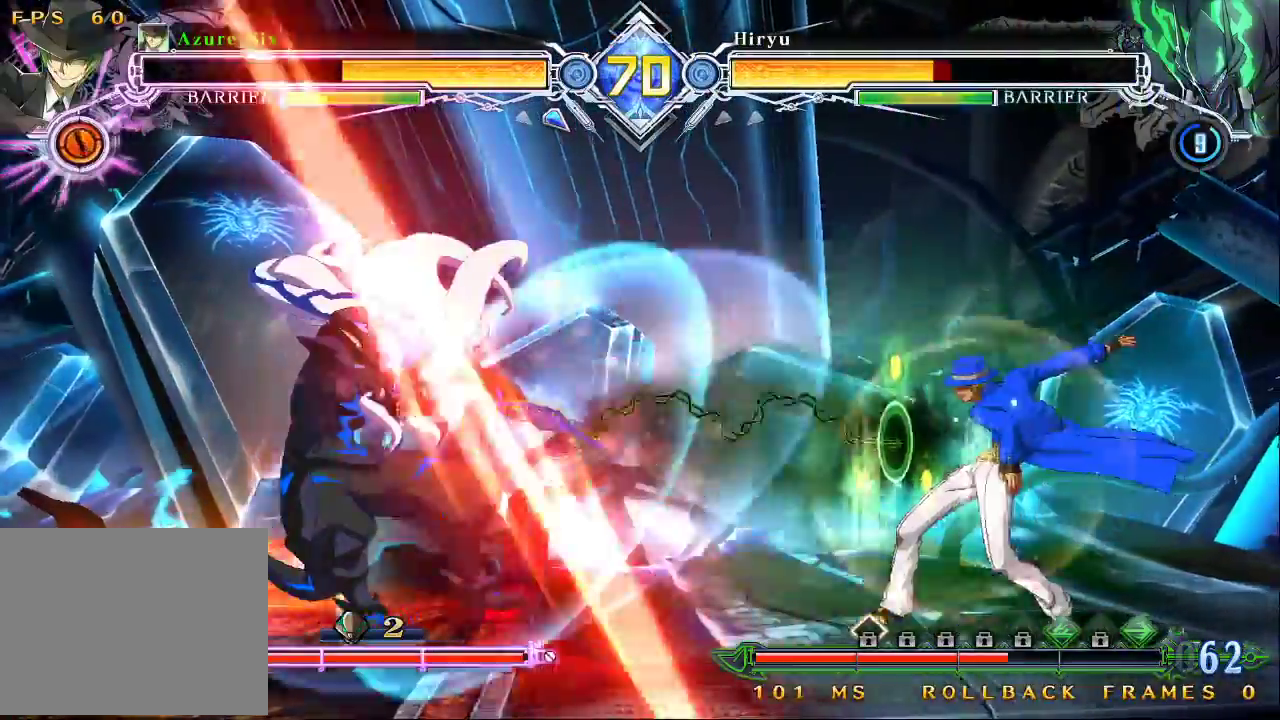
{"buttons": [], "left_stick": "left", "events": [[67, "TRIANGLE", "down"], [67, "left_stick", "center"], [200, "TRIANGLE", "up"], [233, "left_stick", "left"], [300, "left_stick", "center"], [367, "left_stick", "left"]]}
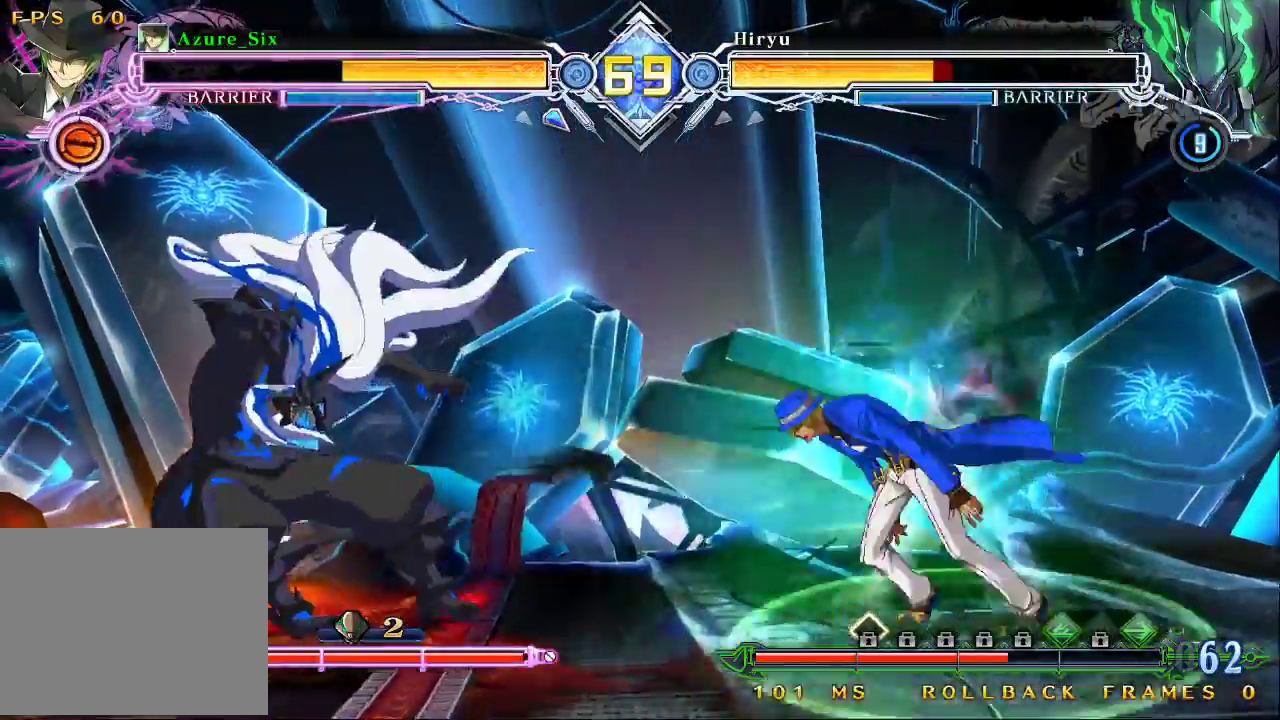
{"buttons": [], "left_stick": "center", "events": [[33, "left_stick", "center"], [67, "SQUARE", "down"], [200, "SQUARE", "up"]]}
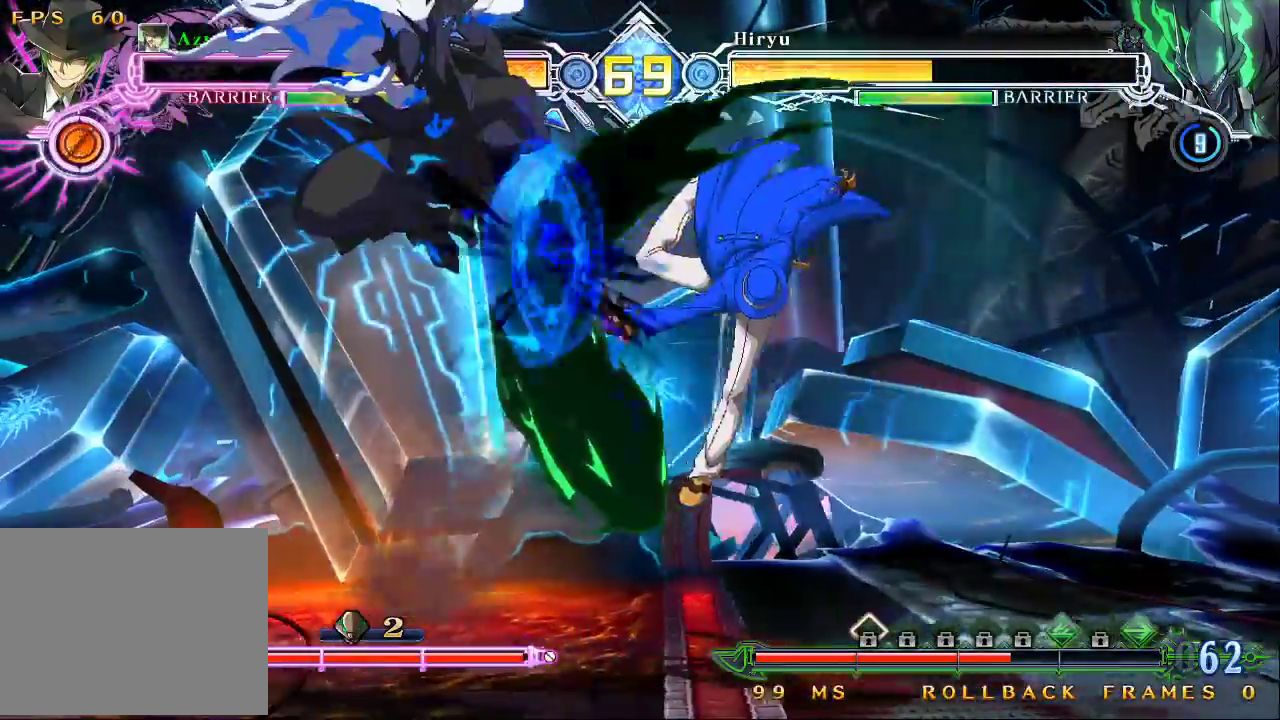
{"buttons": [], "left_stick": "center", "events": [[100, "left_stick", "left"], [233, "left_stick", "down-left"], [367, "left_stick", "up-left"], [467, "left_stick", "center"]]}
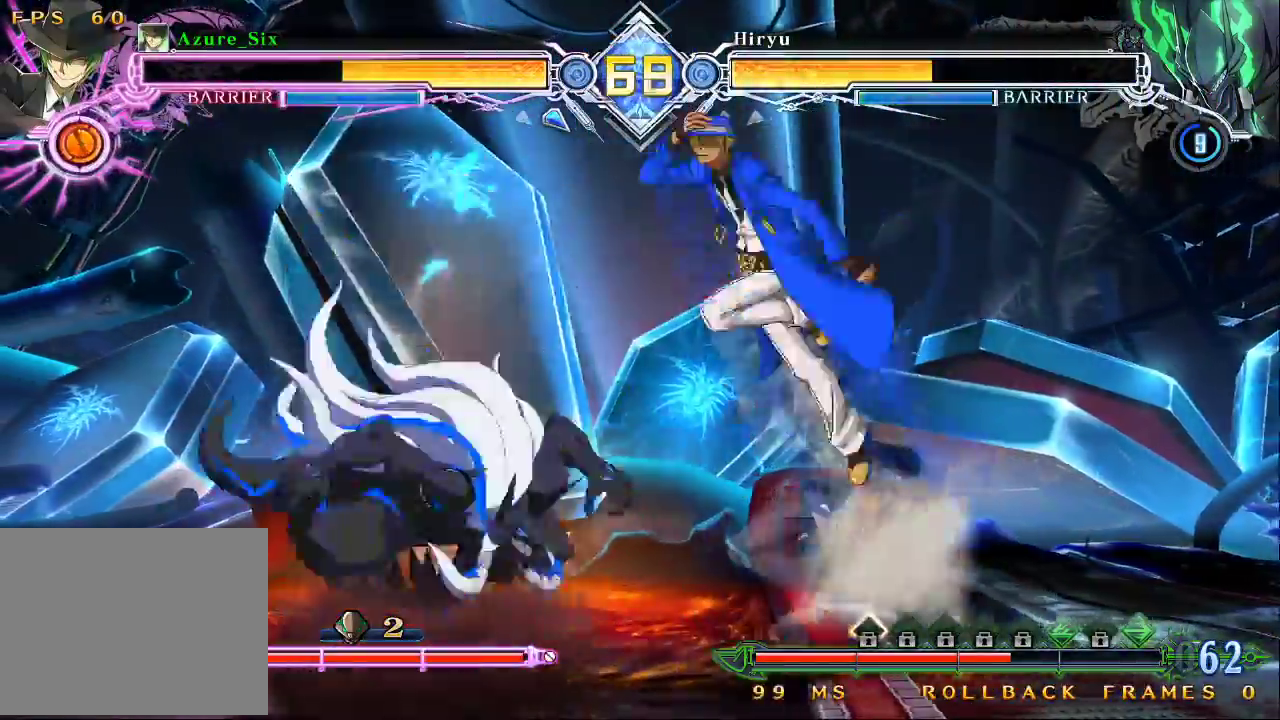
{"buttons": [], "left_stick": "down", "events": [[33, "left_stick", "left"], [100, "CROSS", "down"], [267, "CROSS", "up"], [267, "left_stick", "center"], [367, "CROSS", "down"], [433, "CROSS", "up"], [500, "left_stick", "down"]]}
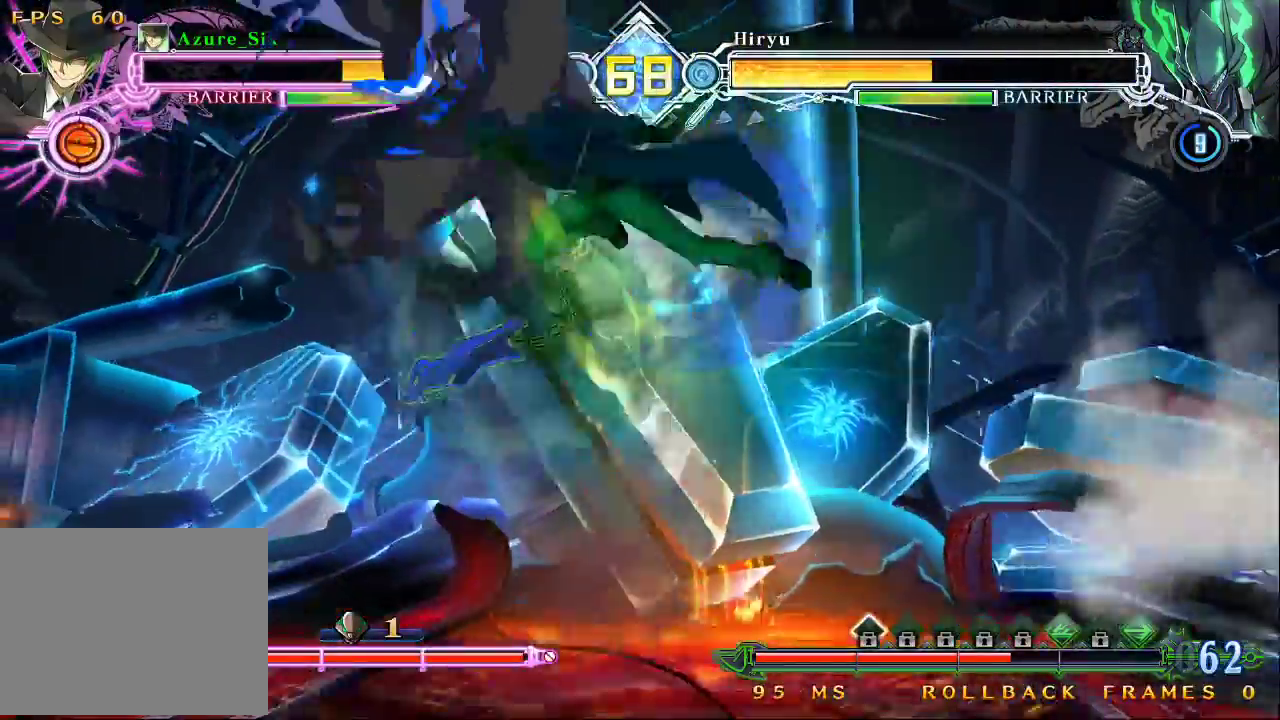
{"buttons": ["SQUARE"], "left_stick": "right", "events": [[67, "left_stick", "down-right"], [167, "SQUARE", "down"], [233, "left_stick", "right"], [300, "SQUARE", "up"], [500, "SQUARE", "down"]]}
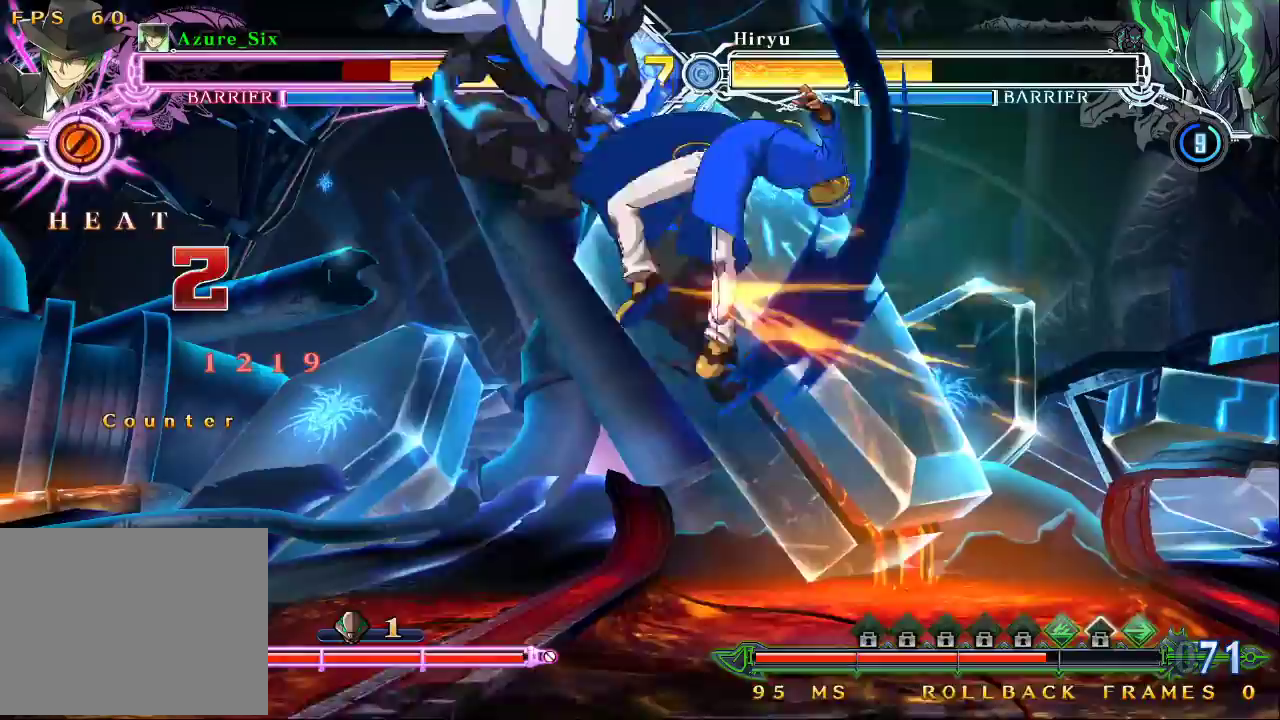
{"buttons": [], "left_stick": "center", "events": [[33, "TRIANGLE", "down"], [300, "left_stick", "center"], [367, "SQUARE", "up"], [400, "TRIANGLE", "up"]]}
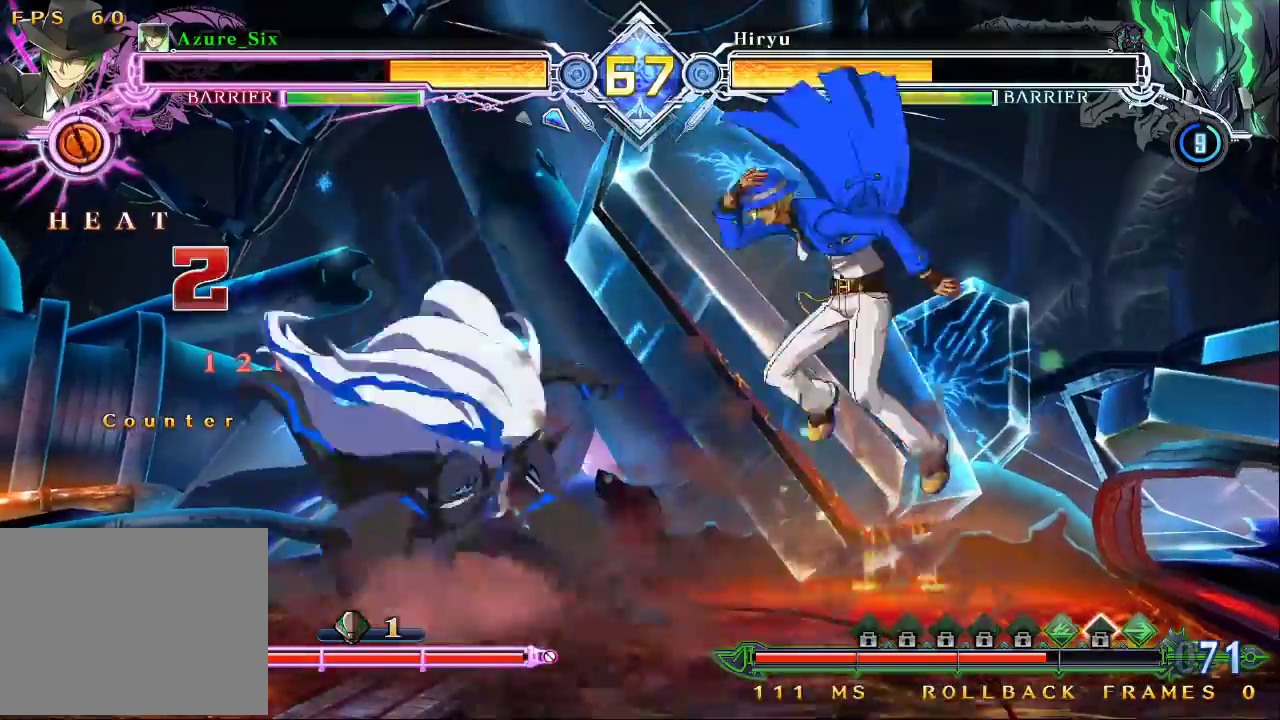
{"buttons": [], "left_stick": "down-right", "events": [[67, "left_stick", "down-right"]]}
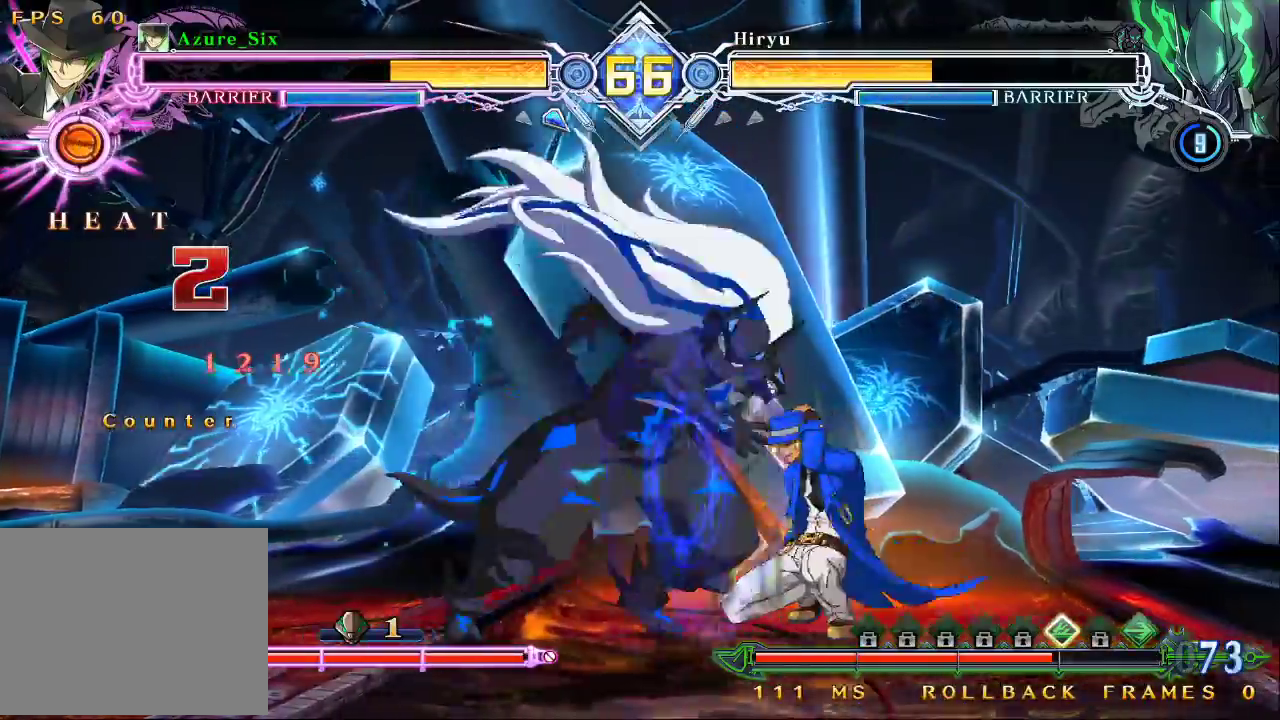
{"buttons": [], "left_stick": "down-right", "events": []}
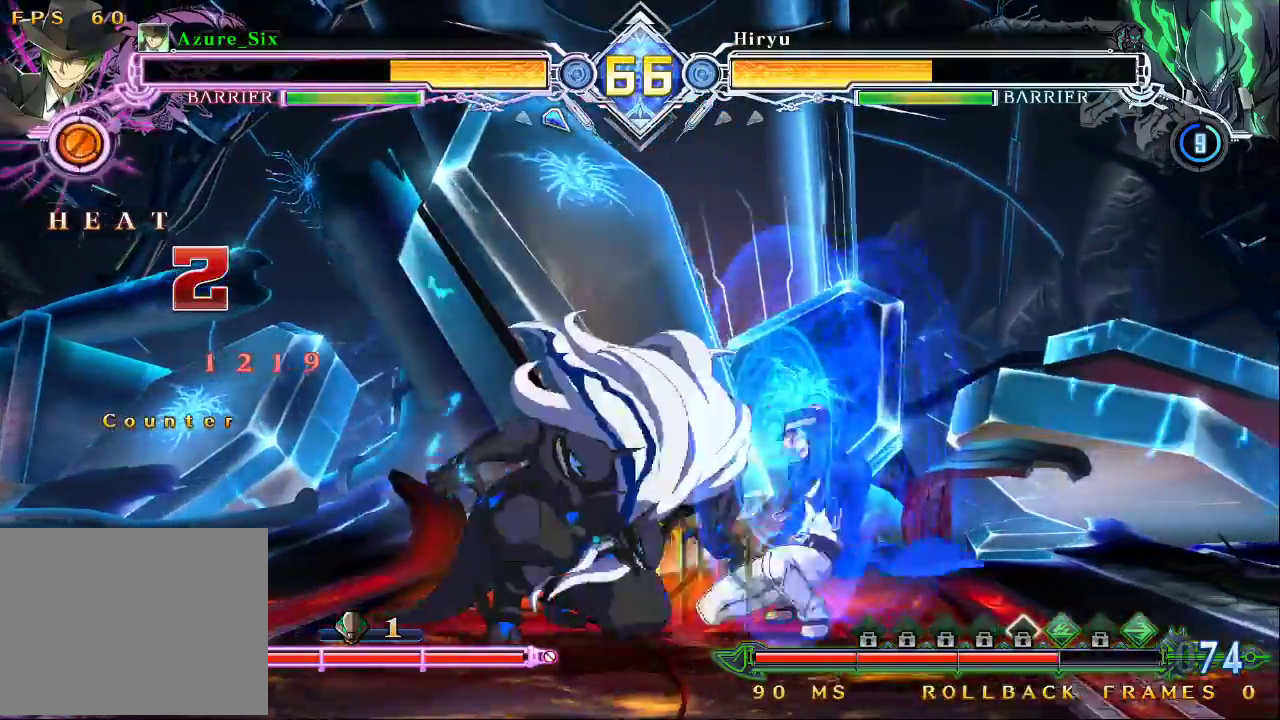
{"buttons": [], "left_stick": "down-right", "events": []}
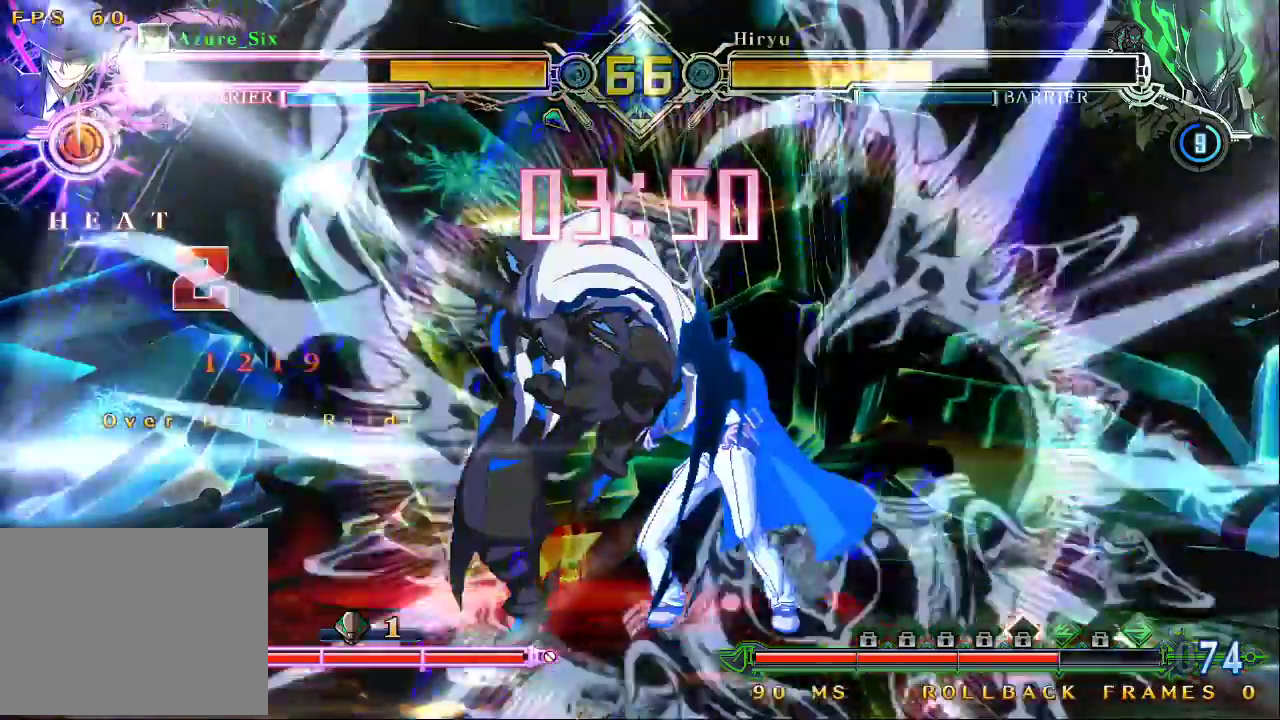
{"buttons": [], "left_stick": "center", "events": [[167, "left_stick", "center"]]}
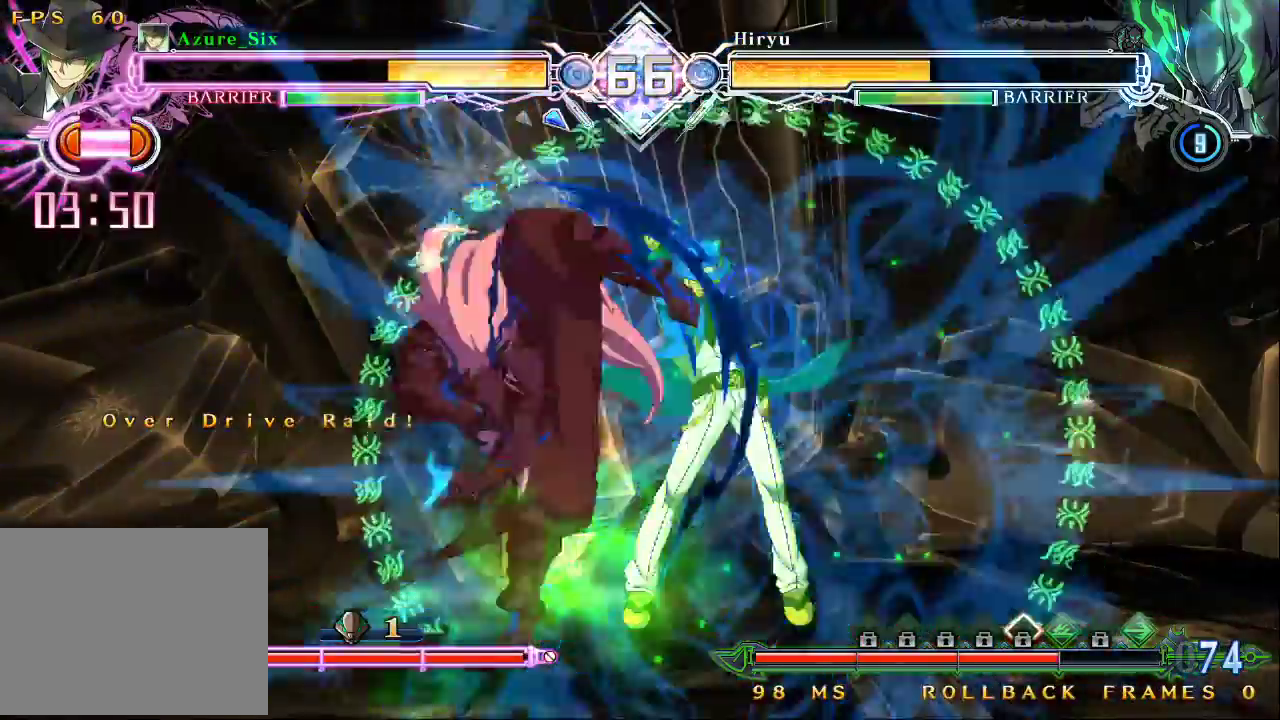
{"buttons": ["R1"], "left_stick": "center", "events": [[67, "TRIANGLE", "down"], [133, "TRIANGLE", "up"], [200, "TRIANGLE", "down"], [300, "TRIANGLE", "up"], [400, "R1", "down"]]}
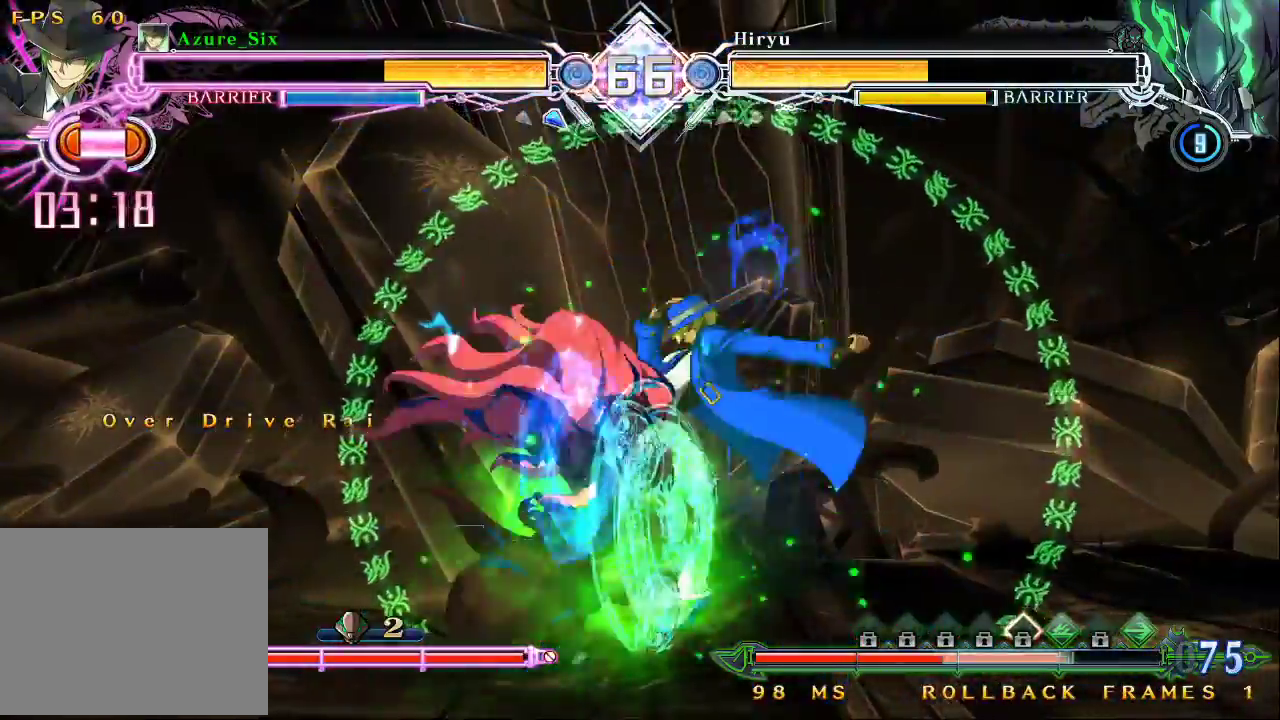
{"buttons": ["R1"], "left_stick": "down-left", "events": [[67, "R1", "up"], [333, "left_stick", "down-left"], [500, "R1", "down"]]}
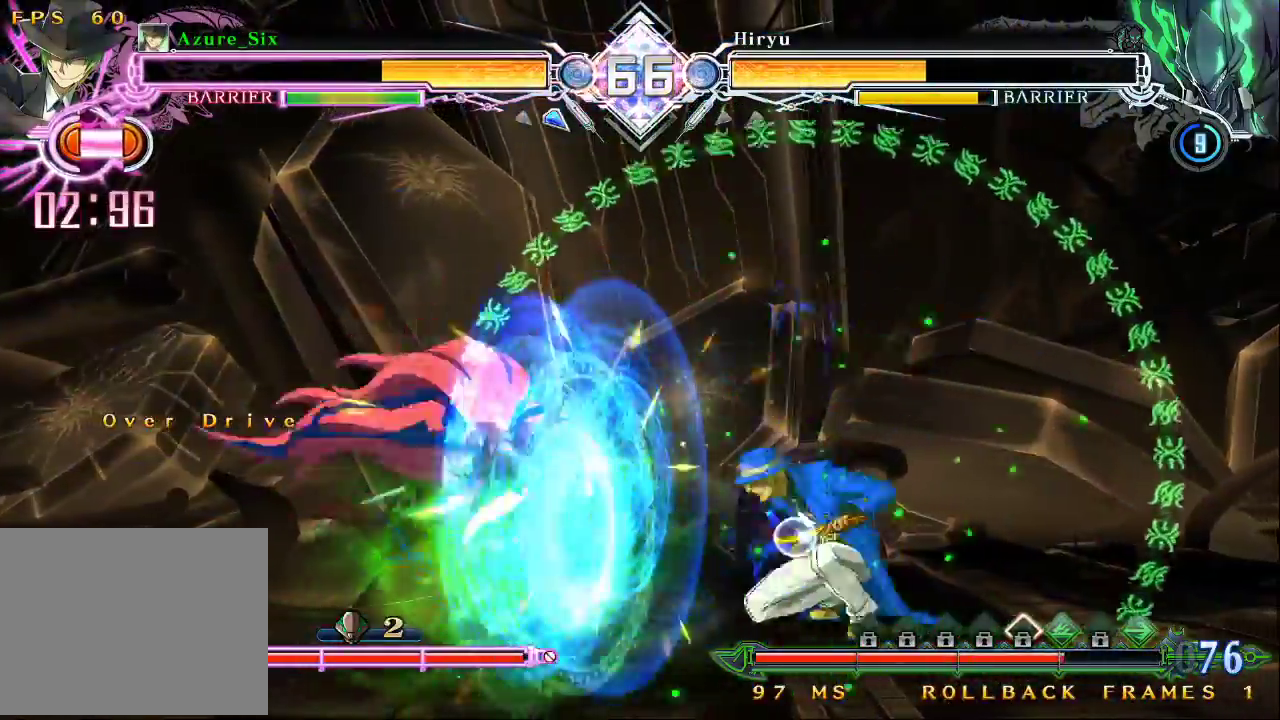
{"buttons": [], "left_stick": "center", "events": [[67, "left_stick", "center"], [100, "R1", "up"], [167, "left_stick", "down"], [267, "left_stick", "right"], [333, "CROSS", "down"], [333, "left_stick", "center"], [433, "CROSS", "up"]]}
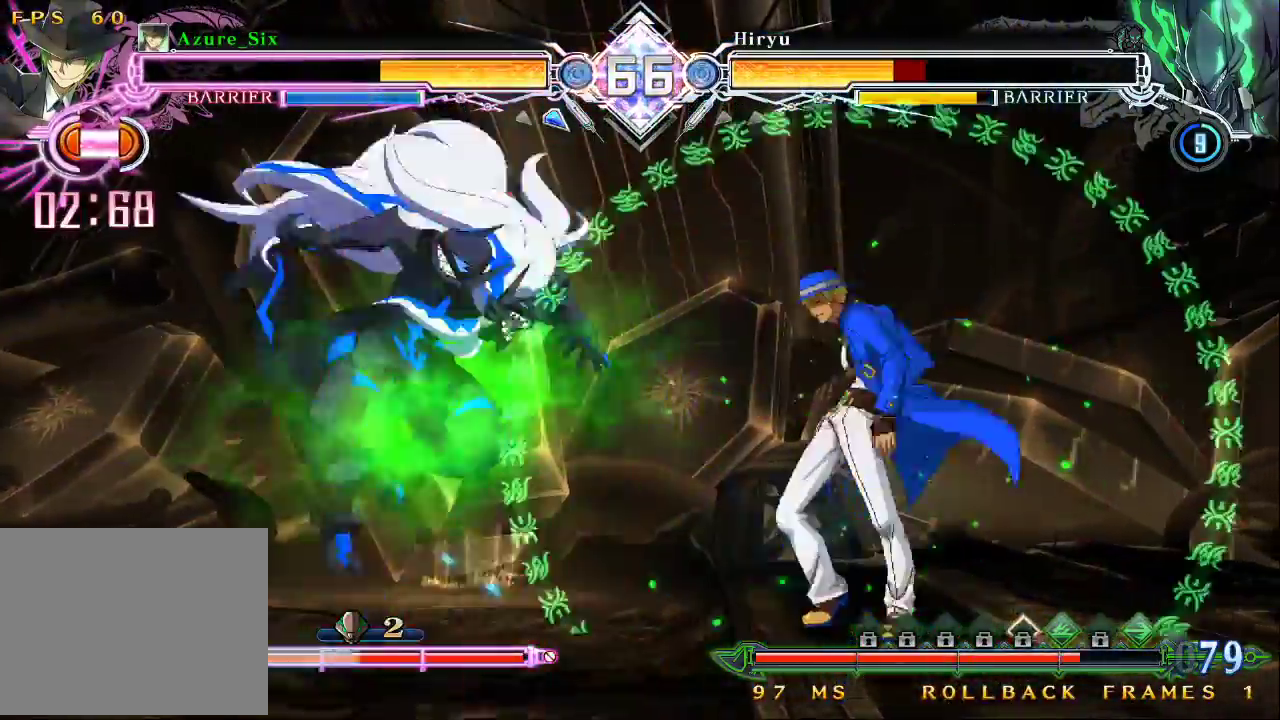
{"buttons": [], "left_stick": "center", "events": [[233, "left_stick", "left"], [500, "left_stick", "center"]]}
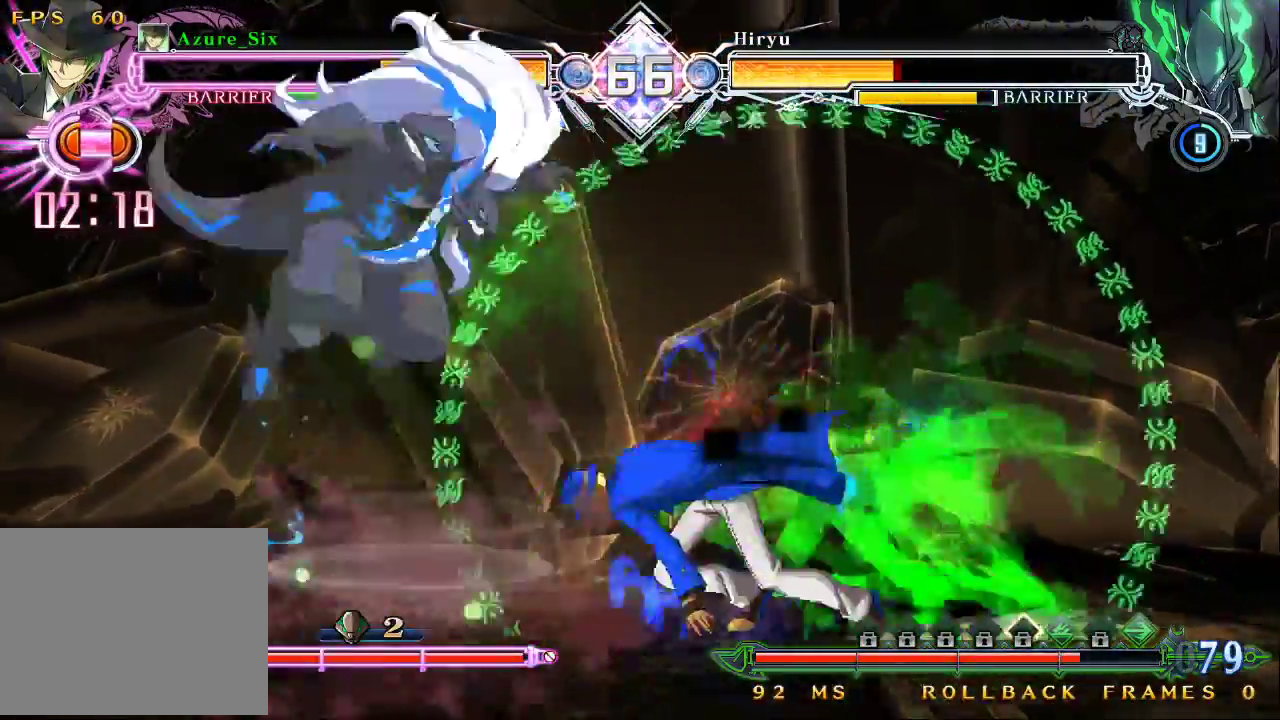
{"buttons": [], "left_stick": "center", "events": [[133, "R1", "down"], [433, "R1", "up"]]}
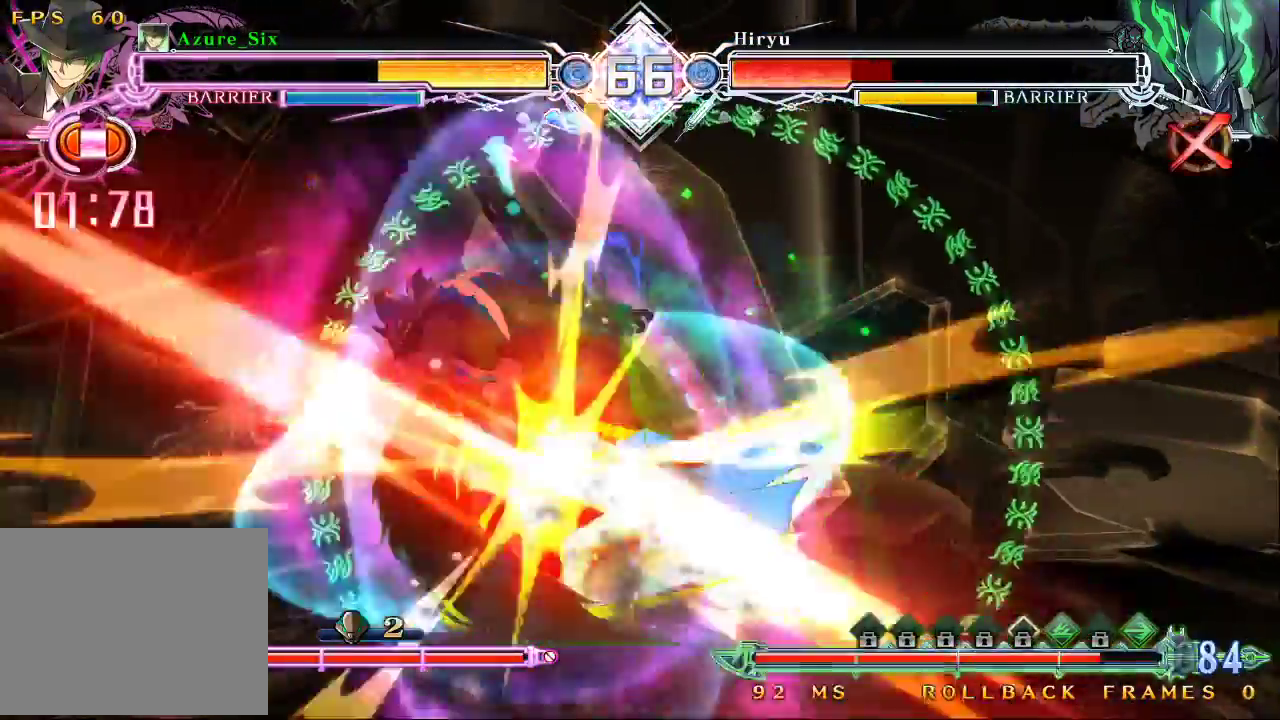
{"buttons": [], "left_stick": "center", "events": [[400, "left_stick", "left"], [467, "left_stick", "center"]]}
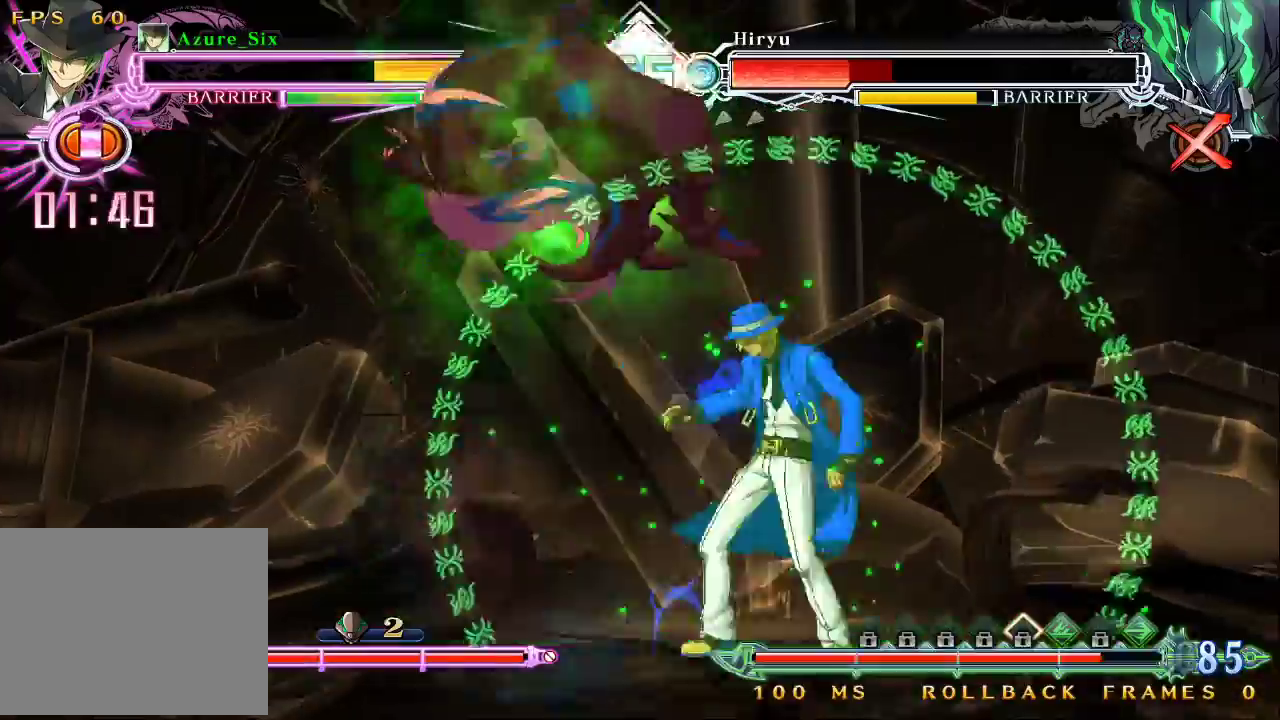
{"buttons": [], "left_stick": "center", "events": [[33, "left_stick", "left"], [67, "R1", "down"], [133, "left_stick", "center"], [200, "R1", "up"]]}
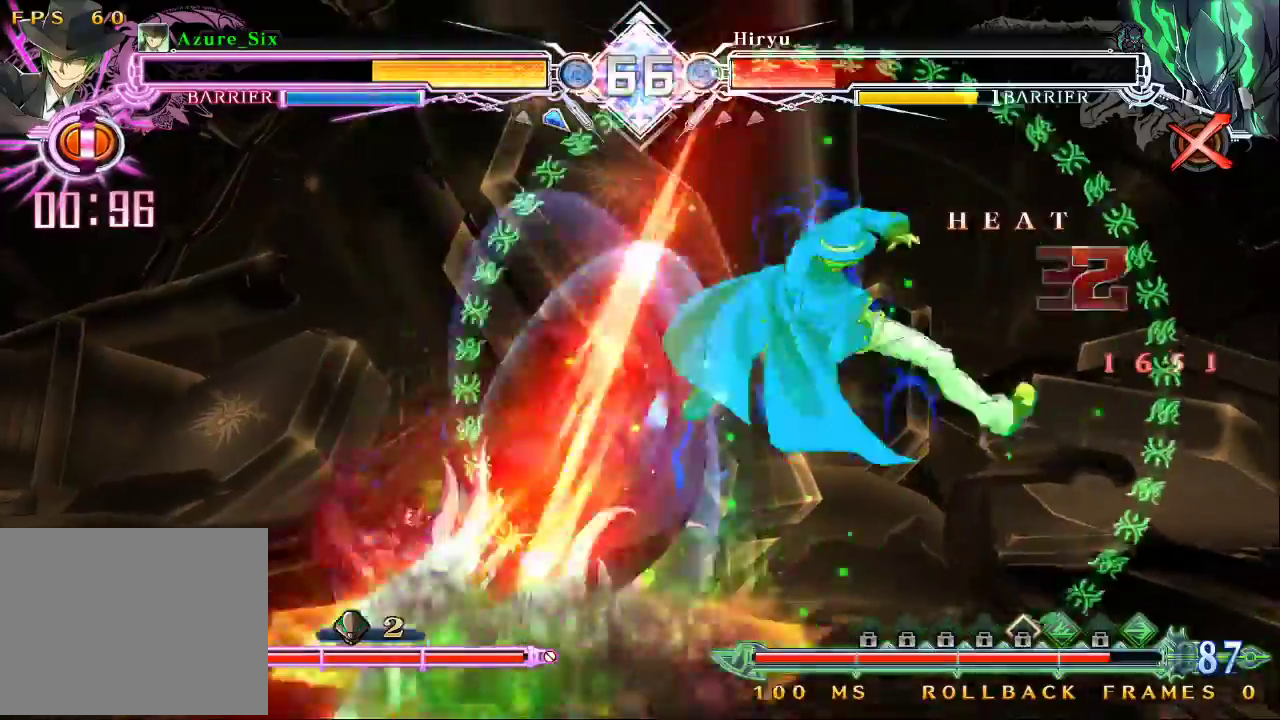
{"buttons": [], "left_stick": "right", "events": [[100, "CROSS", "down"], [267, "CROSS", "up"], [400, "left_stick", "down"], [500, "left_stick", "right"]]}
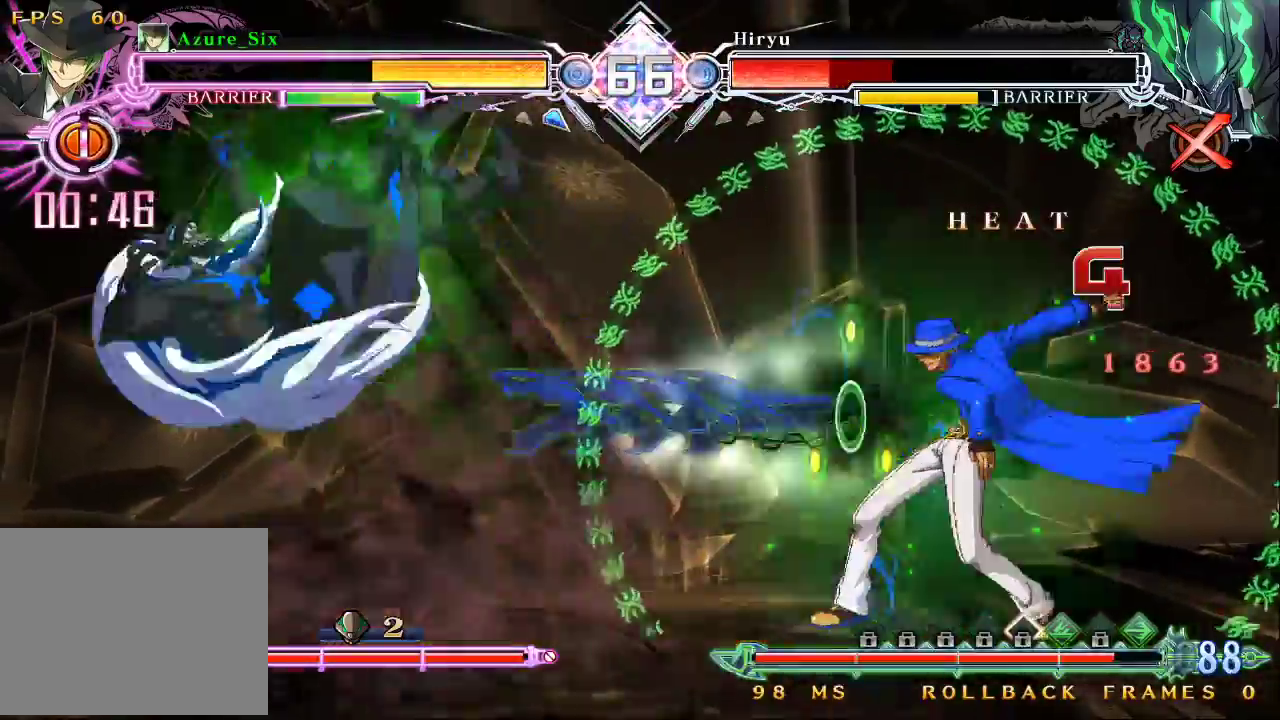
{"buttons": [], "left_stick": "center", "events": [[100, "CROSS", "down"], [100, "left_stick", "center"], [200, "CROSS", "up"], [400, "left_stick", "left"], [467, "left_stick", "center"]]}
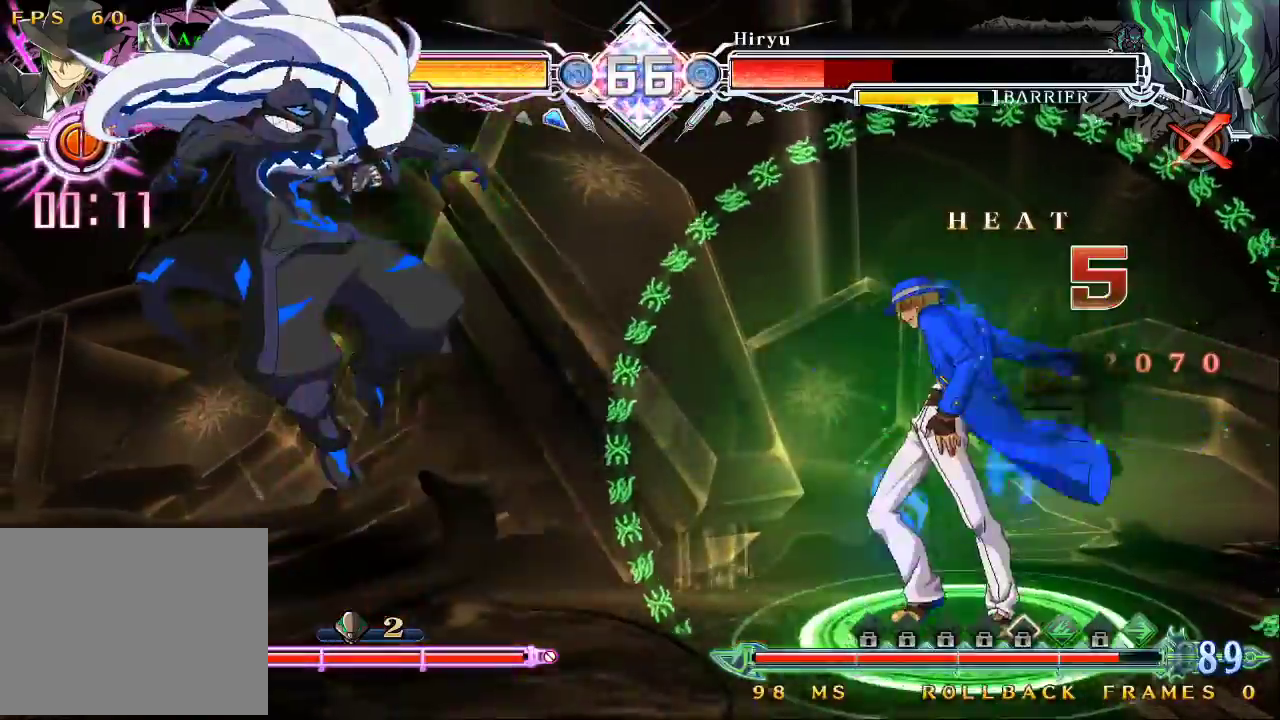
{"buttons": [], "left_stick": "center", "events": [[33, "SQUARE", "down"], [133, "SQUARE", "up"]]}
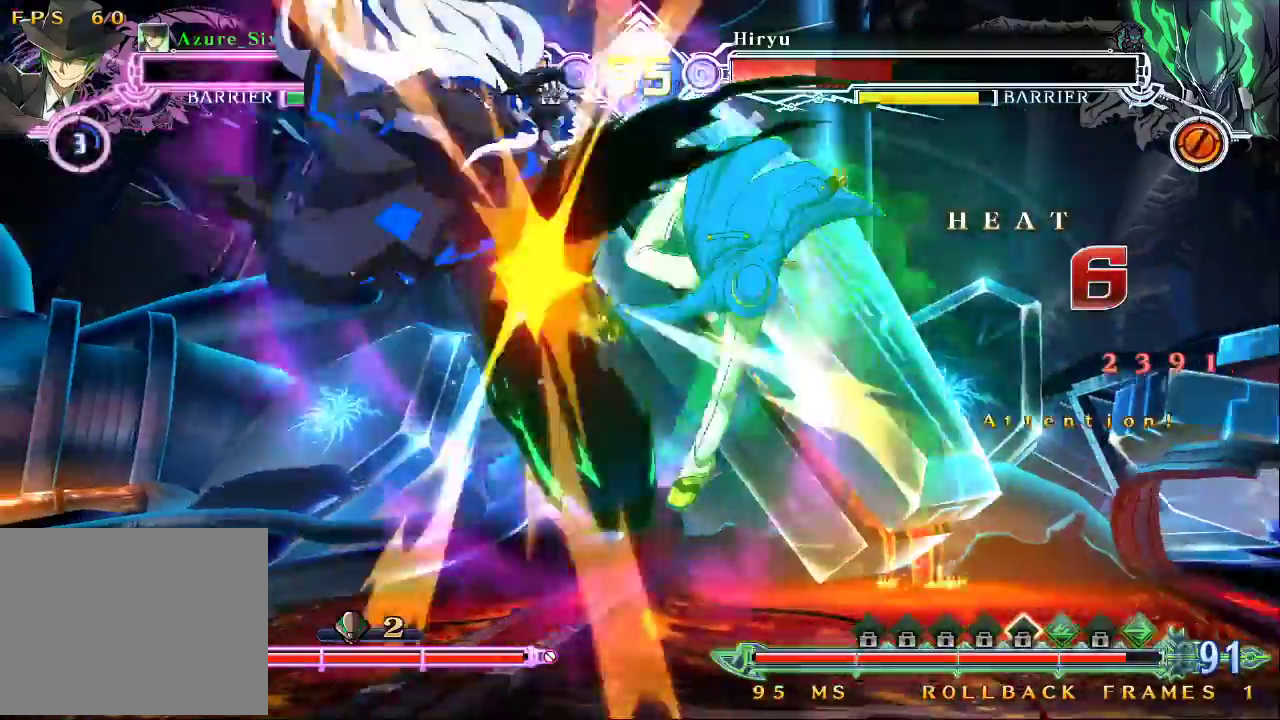
{"buttons": [], "left_stick": "down", "events": [[367, "R1", "down"], [467, "R1", "up"], [500, "left_stick", "down"]]}